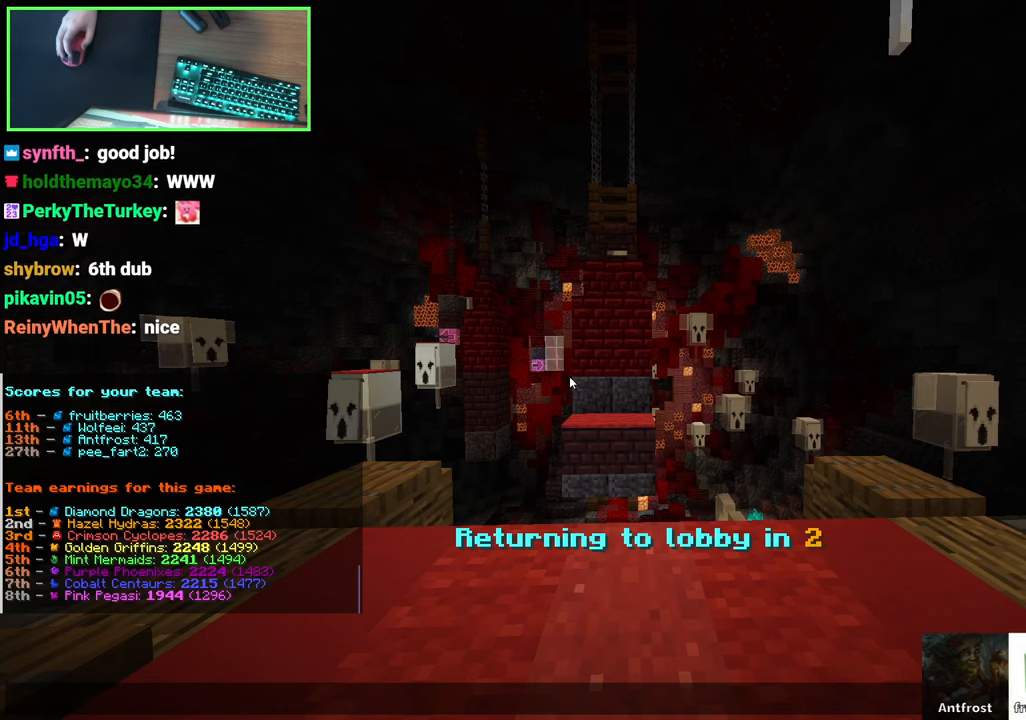
Gameplay with keyboard and mouse; each line is a JSON object with the keys and mouse buttons held at the frame after it. "events" lists presses ("down") and releases ("up") of "a", "ctrl", "d", "e", "q", "s", "shift", "space", "w", "mouse_left", "mouse_wheel", "mouse_right", "mouse_mb4" and "mouse_mb5" between this image and that frame as [ms after this image, input, new state], when the widget could be followed in between. "mouse_left", "mouse_wheel", "mouse_right", "mouse_mb4", "mouse_mb5" = the "left", "wheel", "right", "mb4", "mb5" buttons of the "mouse" list. No other keys are recorded. Fast repeated clicks can show as one long hold. "wheel" means that the mouse wheel is clicked or scrolled. Mouse movement is not recorded. Not read: 0 8 9.
{"keys": [], "mouse": ["wheel"], "events": [[500, "mouse_wheel", "down"]]}
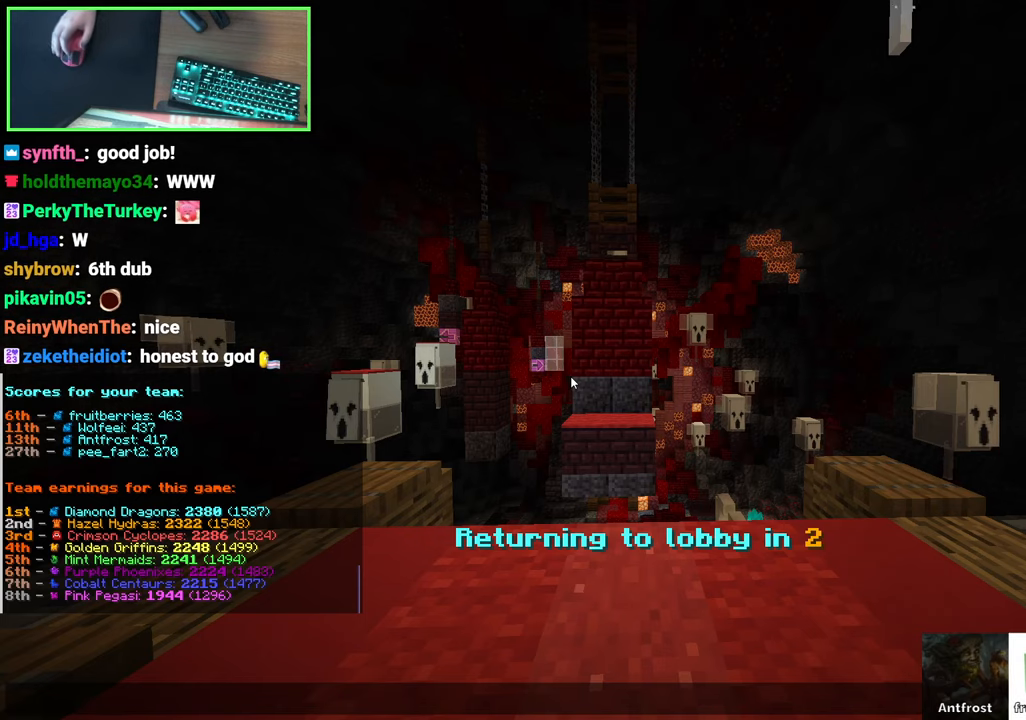
{"keys": [], "mouse": [], "events": [[150, "mouse_wheel", "up"]]}
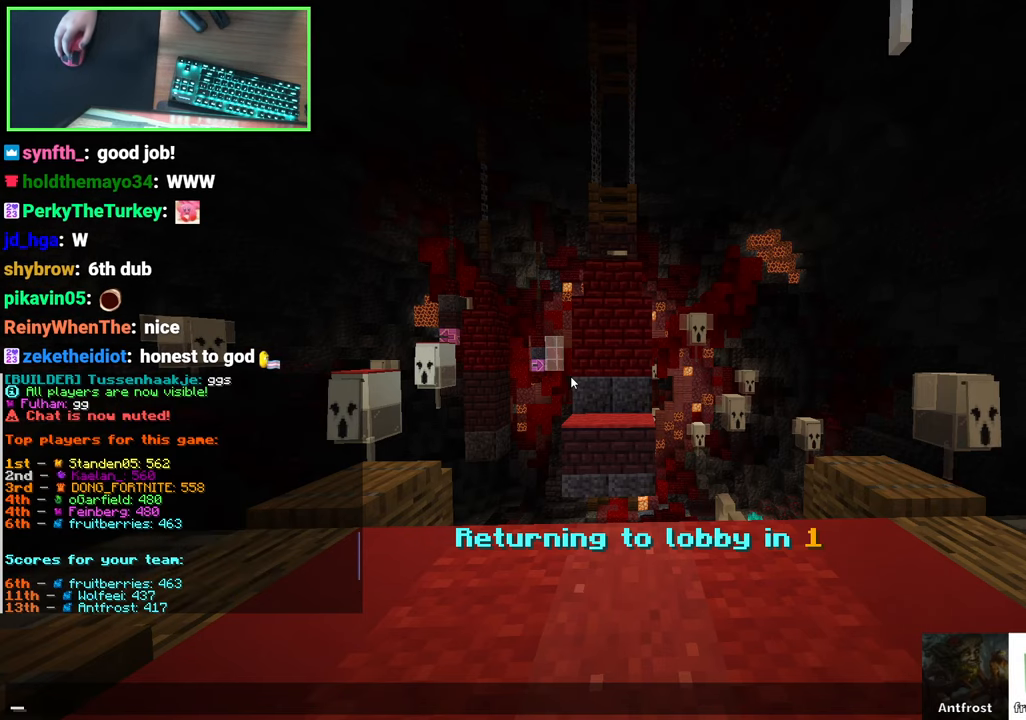
{"keys": [], "mouse": [], "events": []}
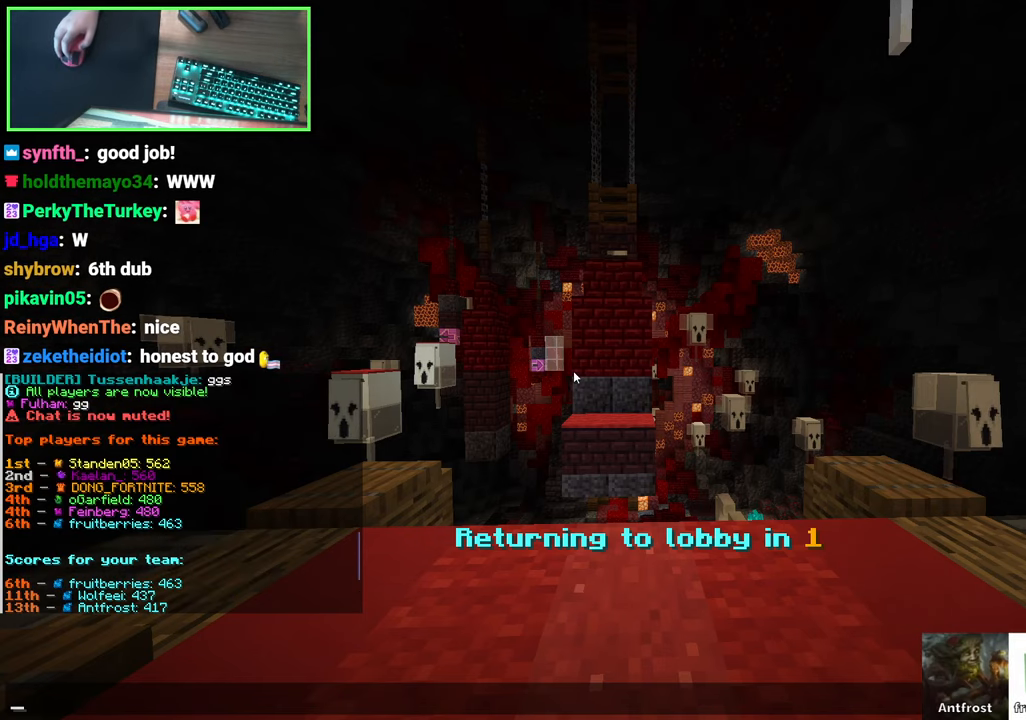
{"keys": [], "mouse": [], "events": [[117, "mouse_wheel", "down"], [283, "mouse_wheel", "up"]]}